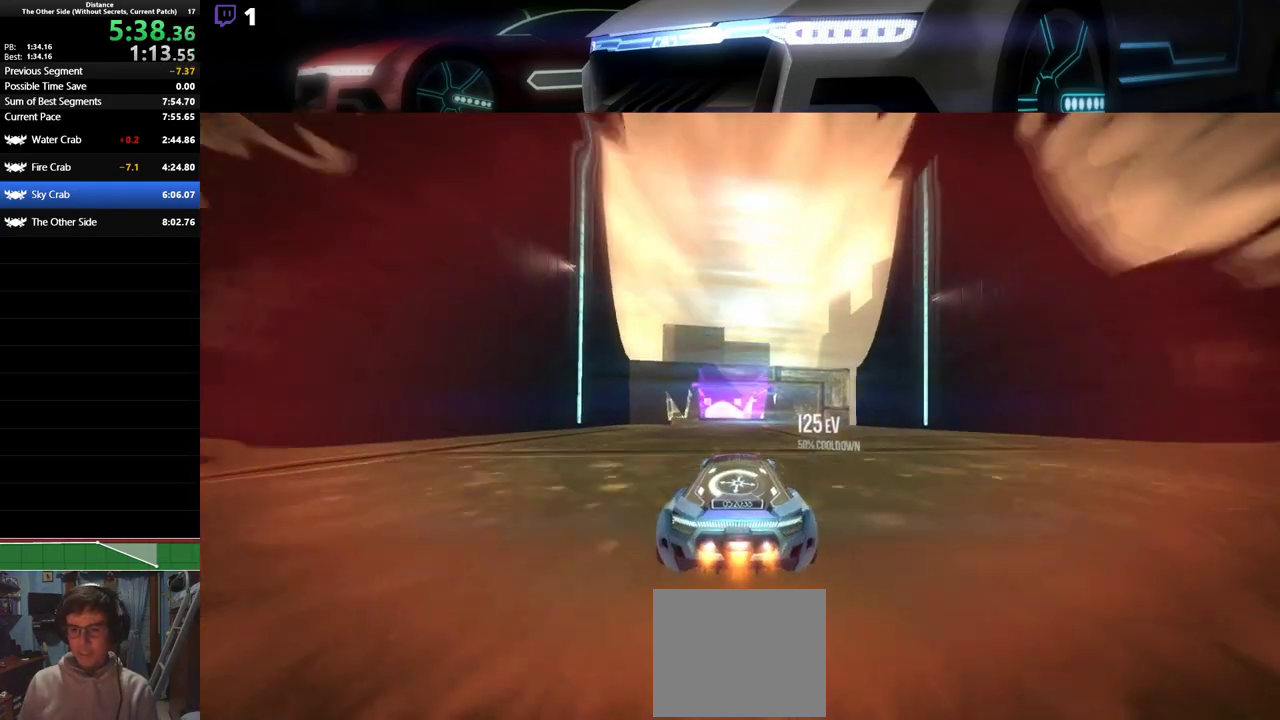
Gameplay with a controller (PlayStation layout); each line is a JSON object with the inputs held at the frame after it (dt_ms = milliseconds from this image to that frame). "events" lists button and stick changes between this image and that frame as [ms after this image, input, new state], when the widget could be followed in between. Not read: right_stick.
{"dt_ms": 500, "buttons": ["R2"], "left_stick": "center", "events": []}
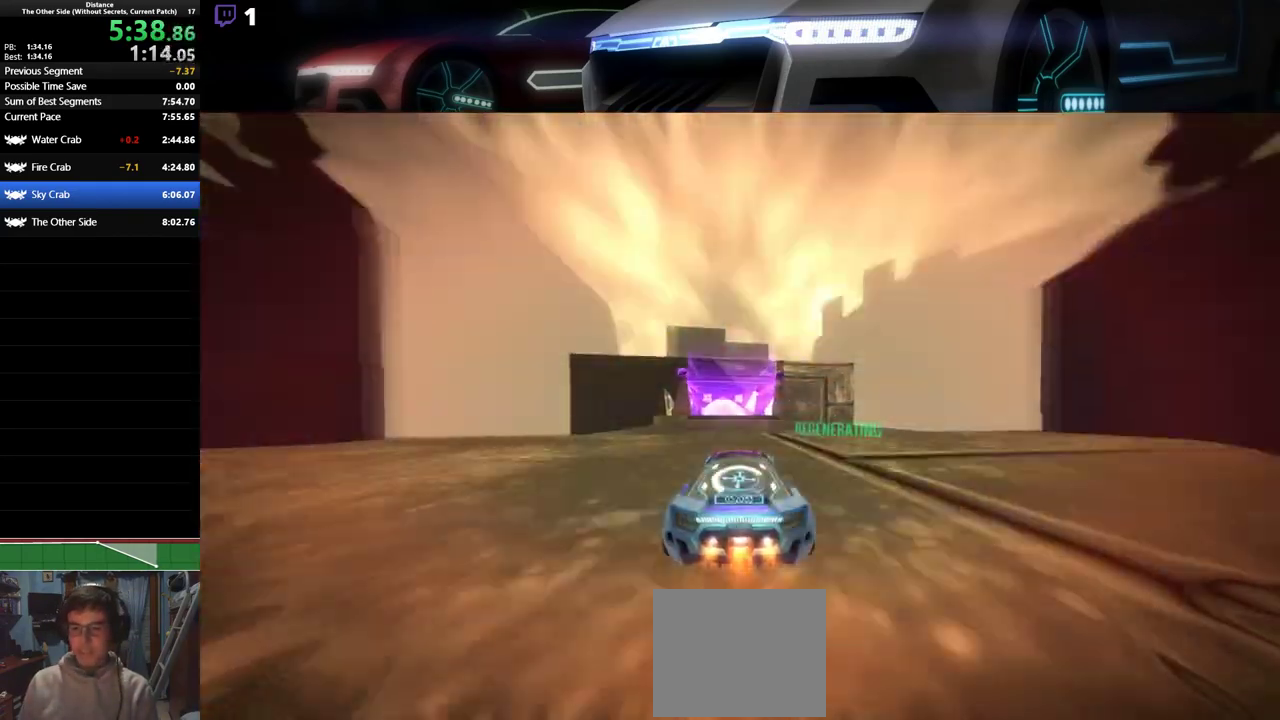
{"dt_ms": 500, "buttons": ["R2"], "left_stick": "center", "events": [[100, "left_stick", "left"], [150, "left_stick", "center"]]}
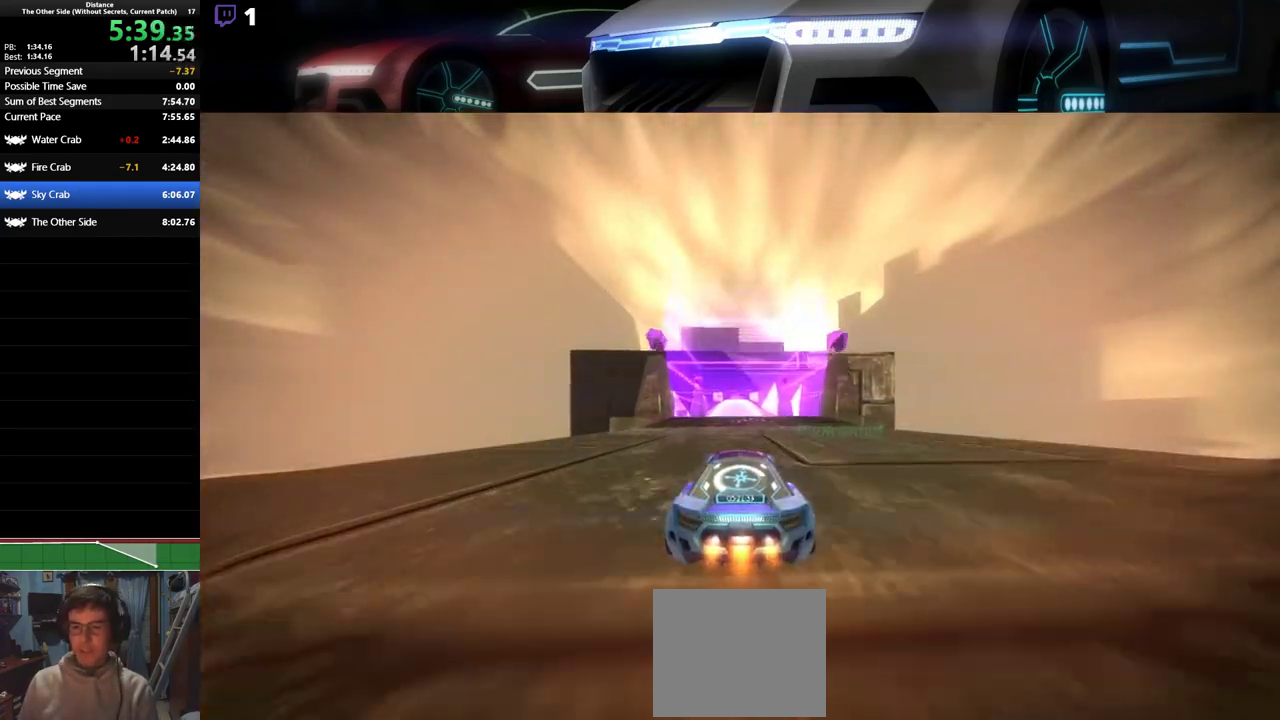
{"dt_ms": 500, "buttons": ["L1", "R2"], "left_stick": "left", "events": [[433, "L1", "down"], [433, "left_stick", "left"]]}
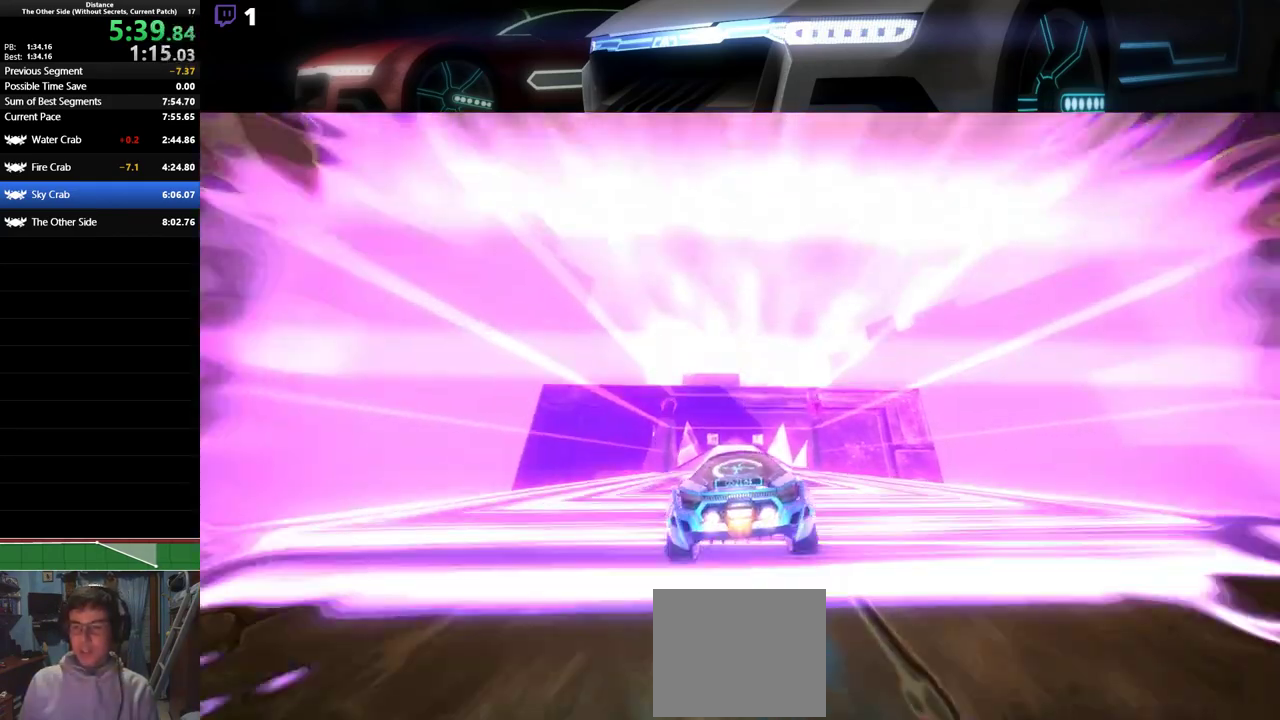
{"dt_ms": 500, "buttons": ["R2"], "left_stick": "up-right", "events": [[17, "L1", "up"], [100, "L1", "down"], [117, "L1", "up"], [133, "L1", "down"], [317, "L1", "up"], [400, "left_stick", "up-right"]]}
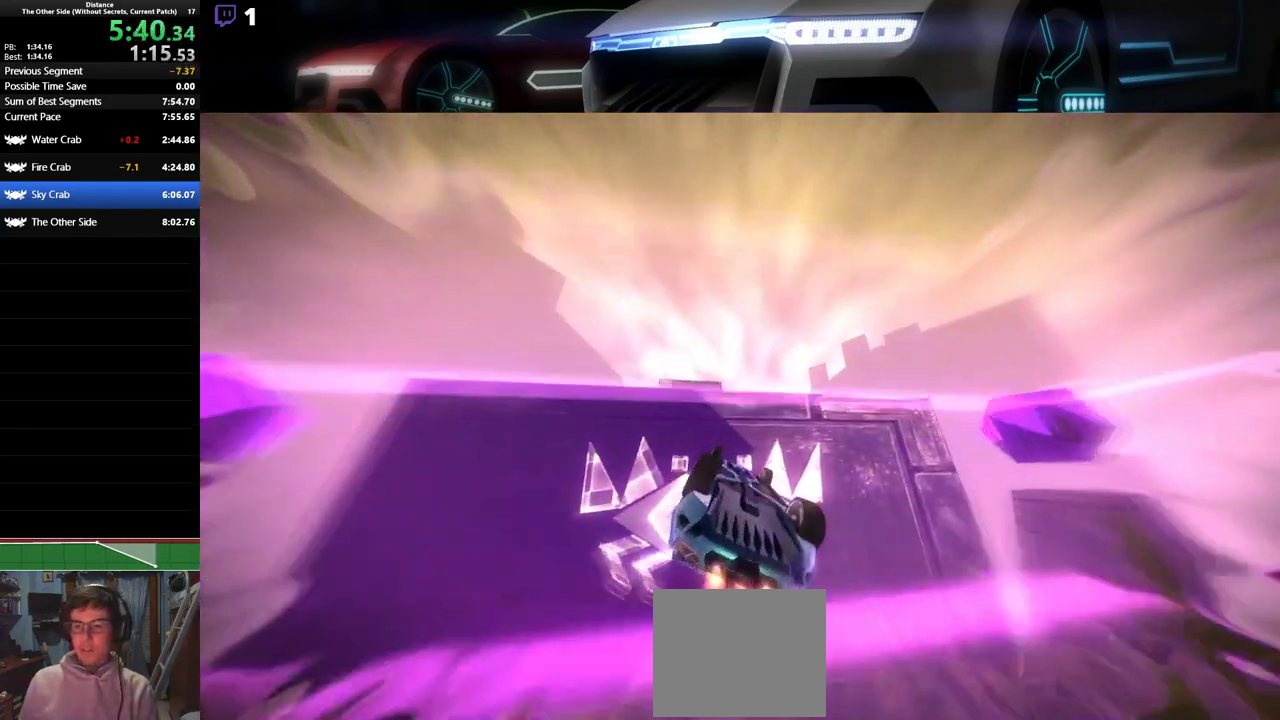
{"dt_ms": 500, "buttons": ["L1", "R2"], "left_stick": "down-right", "events": [[17, "L1", "down"], [67, "left_stick", "center"], [133, "L1", "up"], [267, "L1", "down"], [433, "left_stick", "down-right"]]}
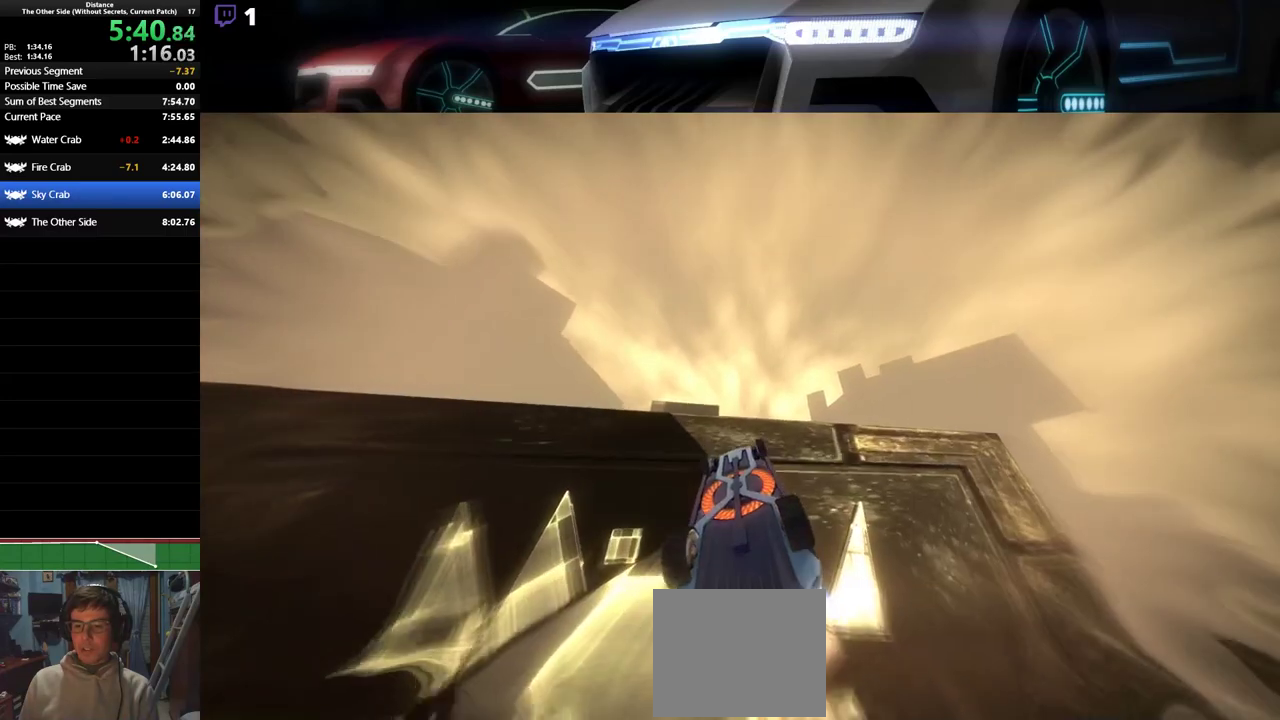
{"dt_ms": 1000, "buttons": ["R2"], "left_stick": "left"}
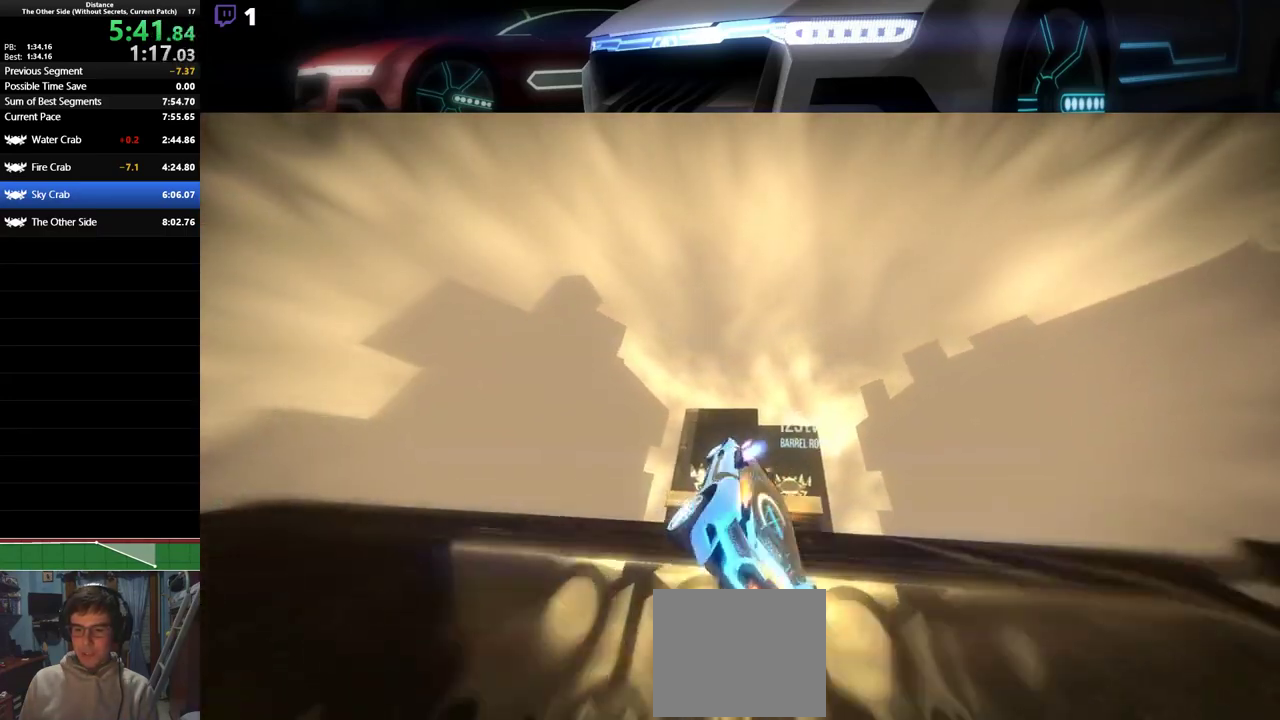
{"dt_ms": 500, "buttons": ["L1", "R2"], "left_stick": "left", "events": [[50, "L1", "down"], [183, "L1", "up"], [333, "L1", "down"]]}
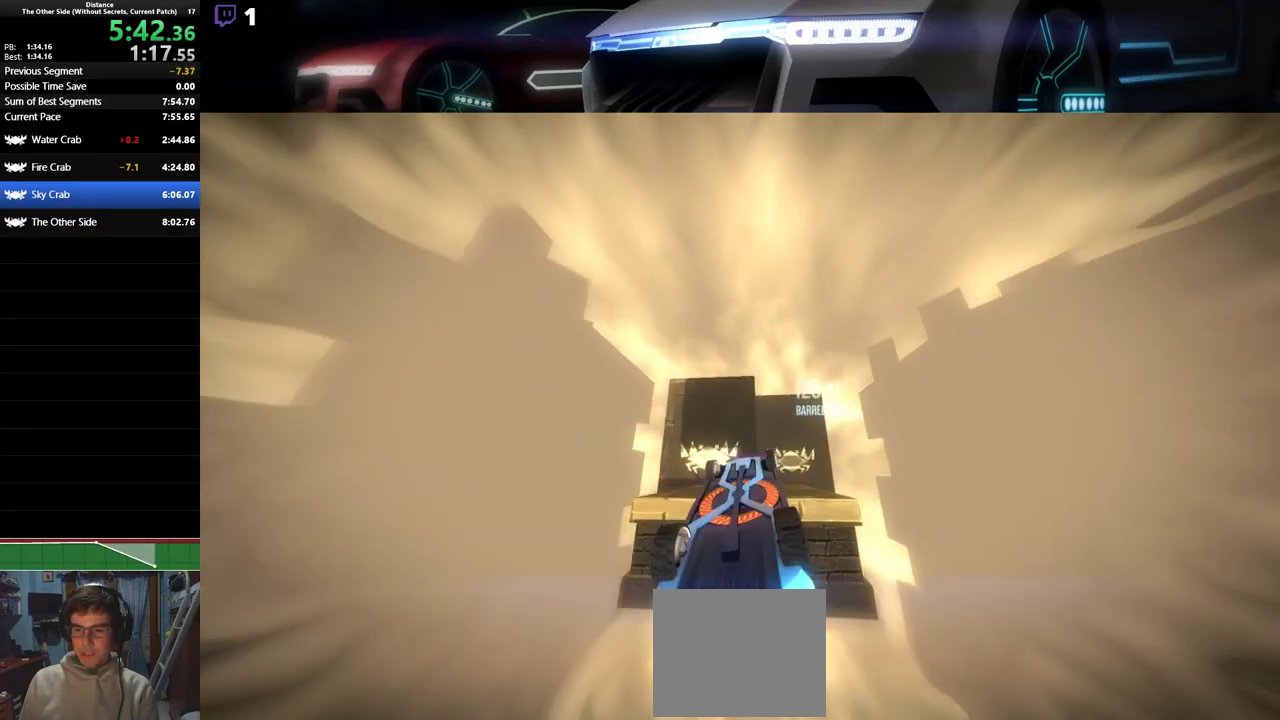
{"dt_ms": 500, "buttons": ["L1", "R2"], "left_stick": "right", "events": [[117, "left_stick", "center"], [233, "left_stick", "up"], [367, "left_stick", "center"], [500, "left_stick", "right"]]}
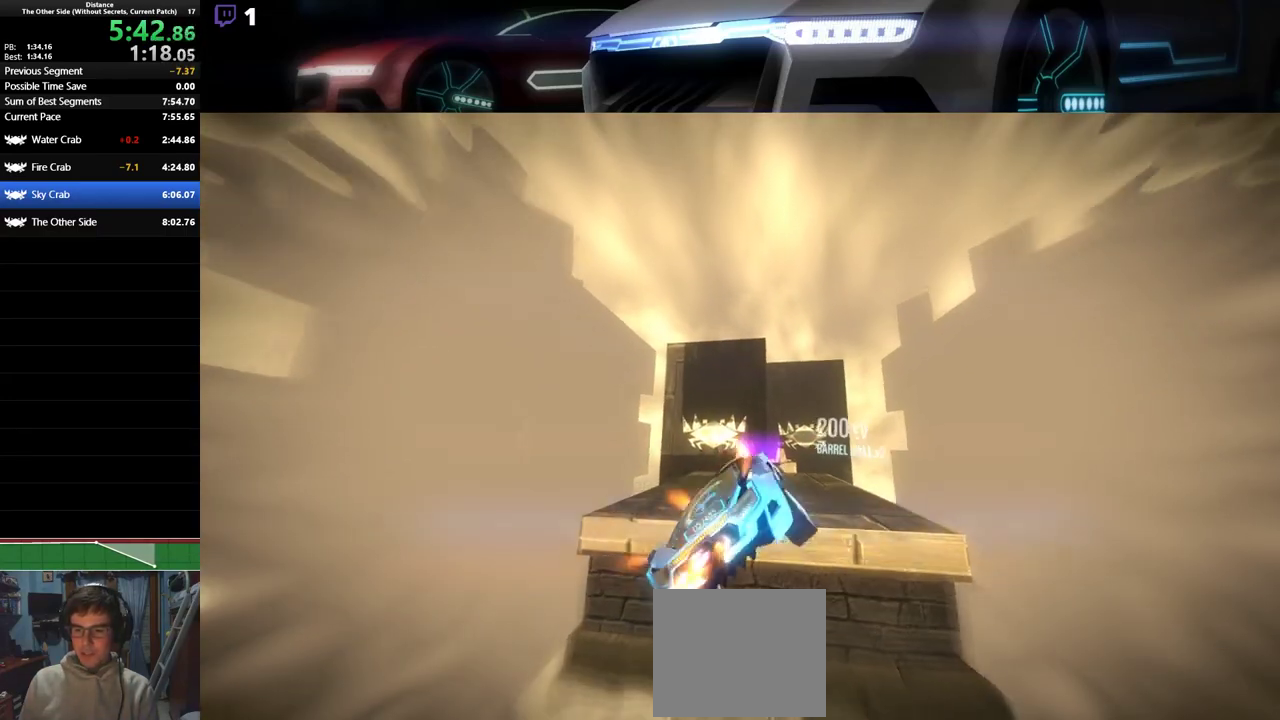
{"dt_ms": 500, "buttons": ["R2"], "left_stick": "center"}
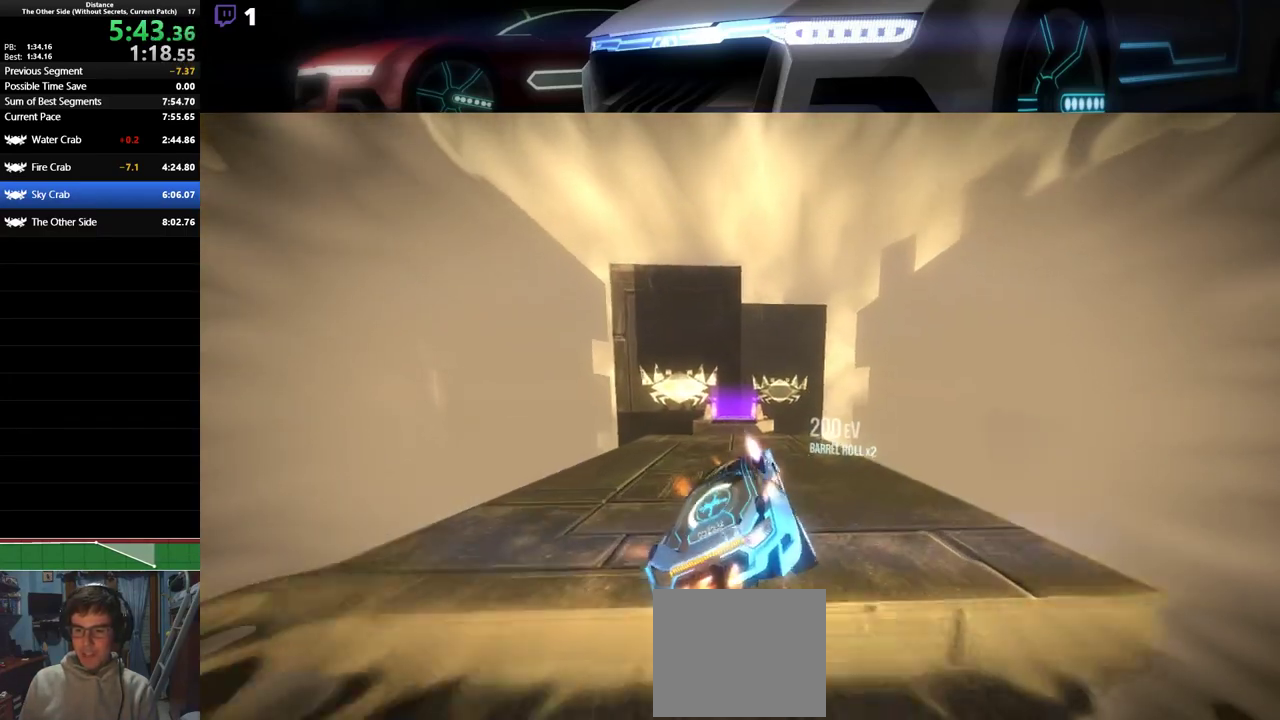
{"dt_ms": 500, "buttons": ["R2"], "left_stick": "center", "events": []}
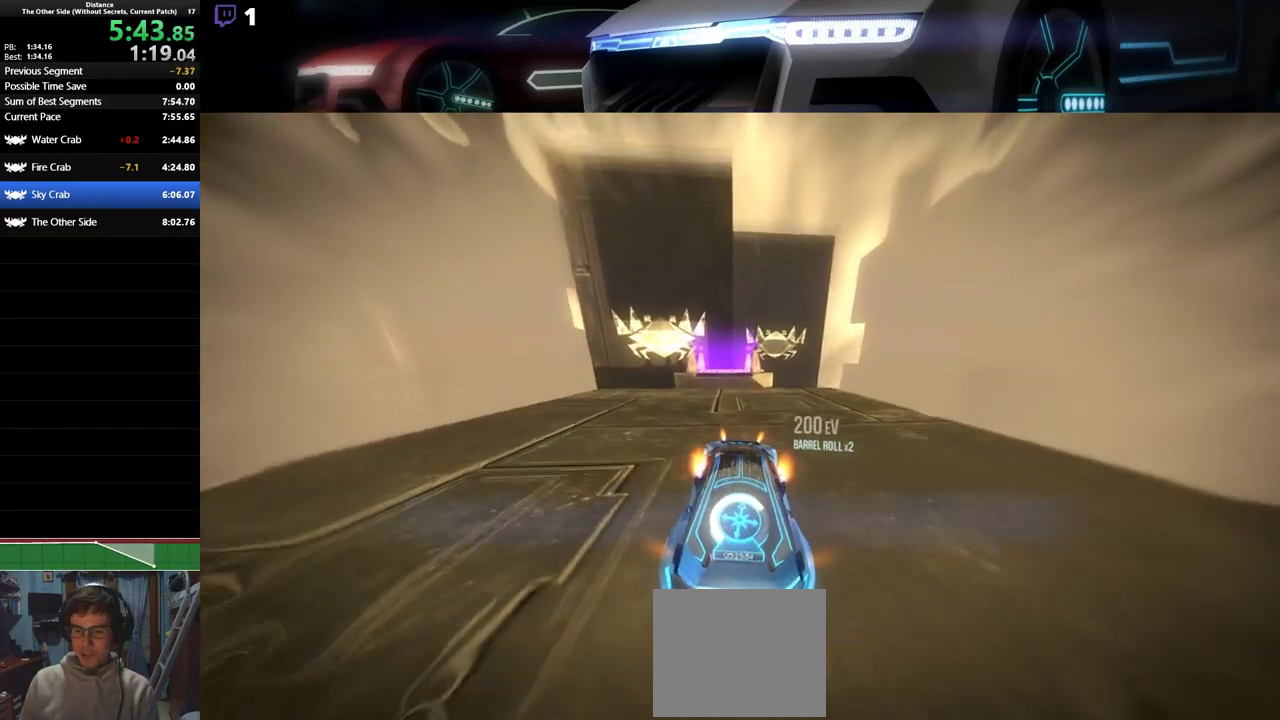
{"dt_ms": 500, "buttons": ["R2"], "left_stick": "center"}
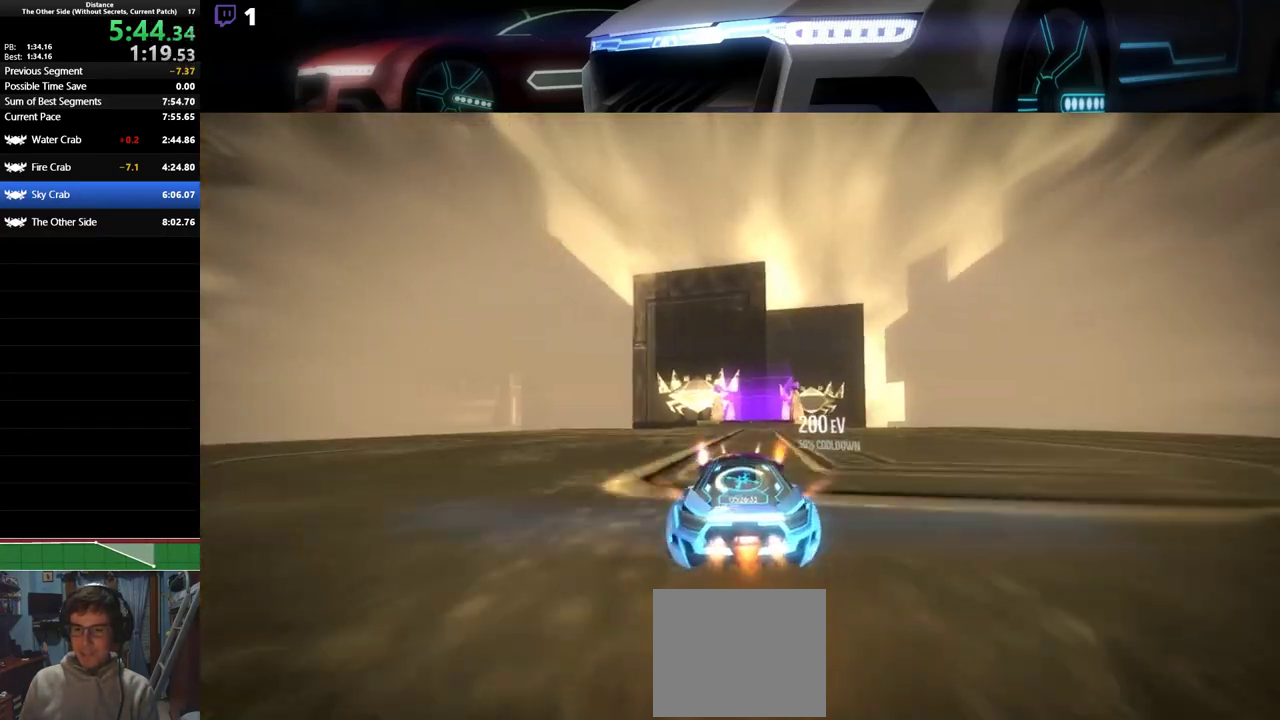
{"dt_ms": 500, "buttons": ["R2"], "left_stick": "center", "events": [[183, "left_stick", "right"], [300, "left_stick", "center"], [383, "left_stick", "right"], [483, "left_stick", "center"]]}
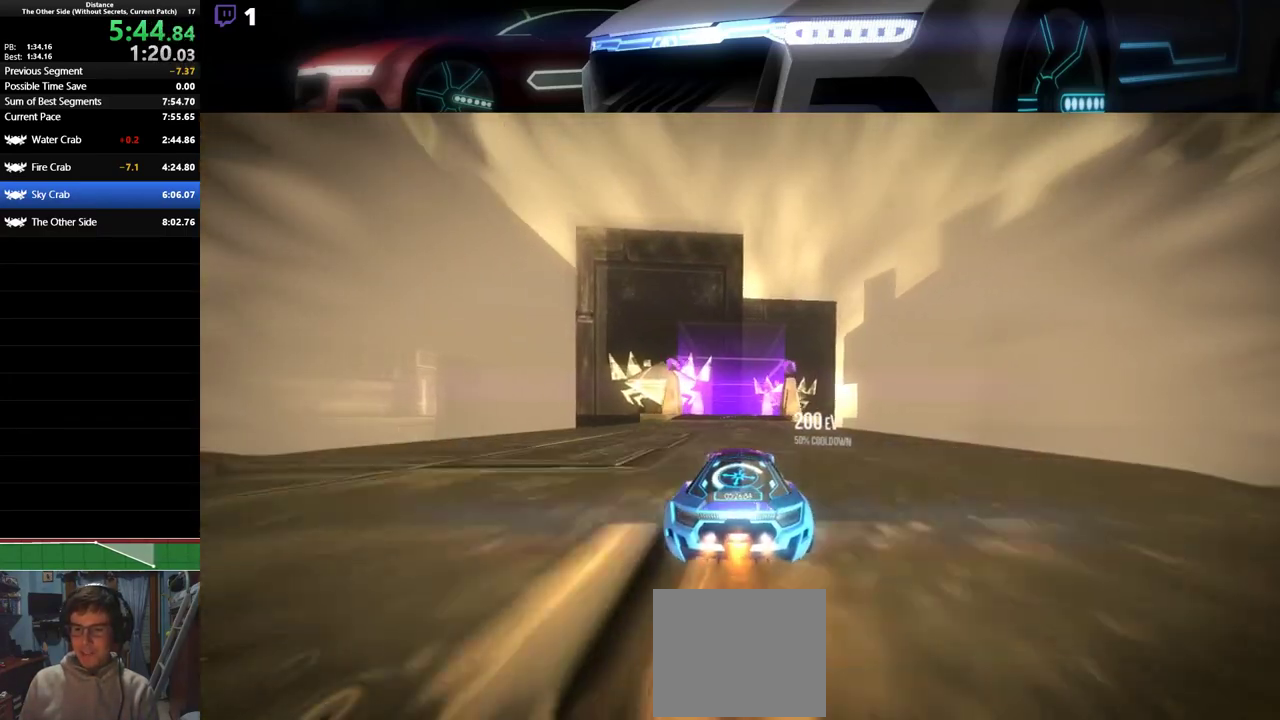
{"dt_ms": 500, "buttons": ["R2"], "left_stick": "center", "events": [[267, "left_stick", "right"], [333, "left_stick", "center"]]}
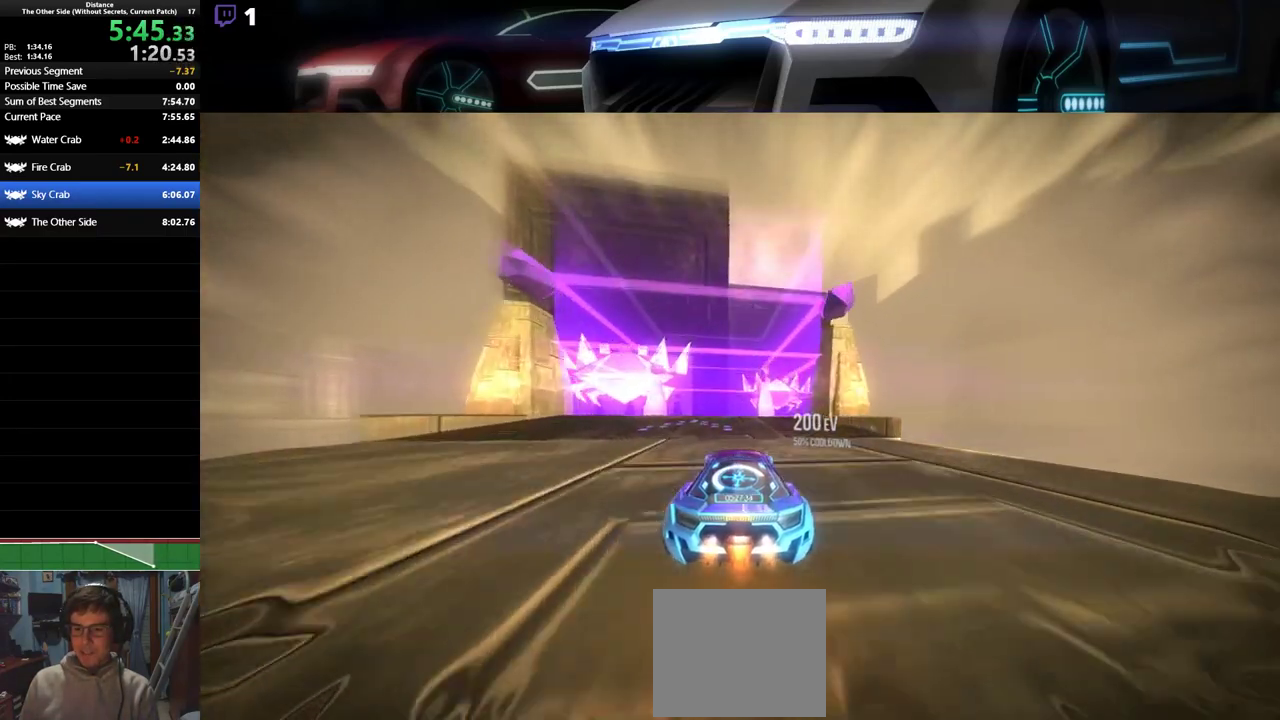
{"dt_ms": 500, "buttons": ["L1", "R2"], "left_stick": "left", "events": [[250, "L1", "down"], [250, "left_stick", "left"], [317, "L1", "up"], [500, "L1", "down"]]}
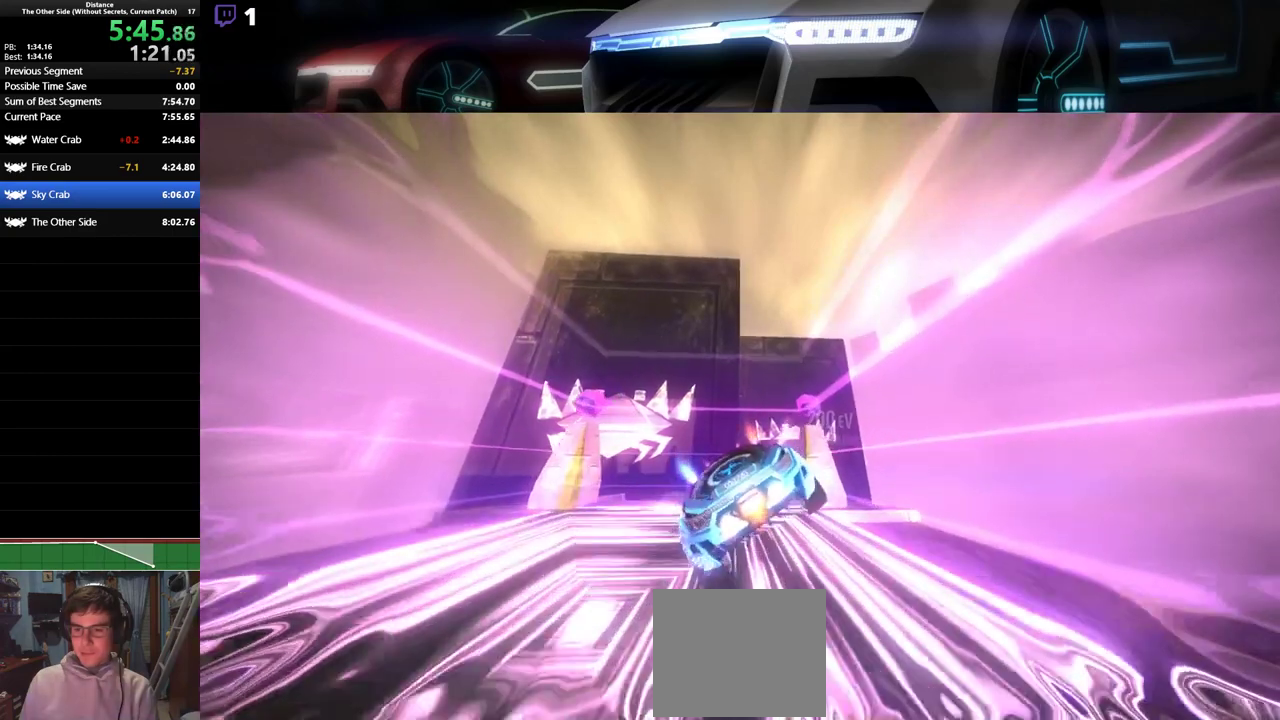
{"dt_ms": 500, "buttons": ["L1", "R2"], "left_stick": "center", "events": [[100, "L1", "up"], [200, "left_stick", "center"], [250, "left_stick", "right"], [267, "L1", "down"], [317, "L1", "up"], [350, "L1", "down"], [367, "left_stick", "center"]]}
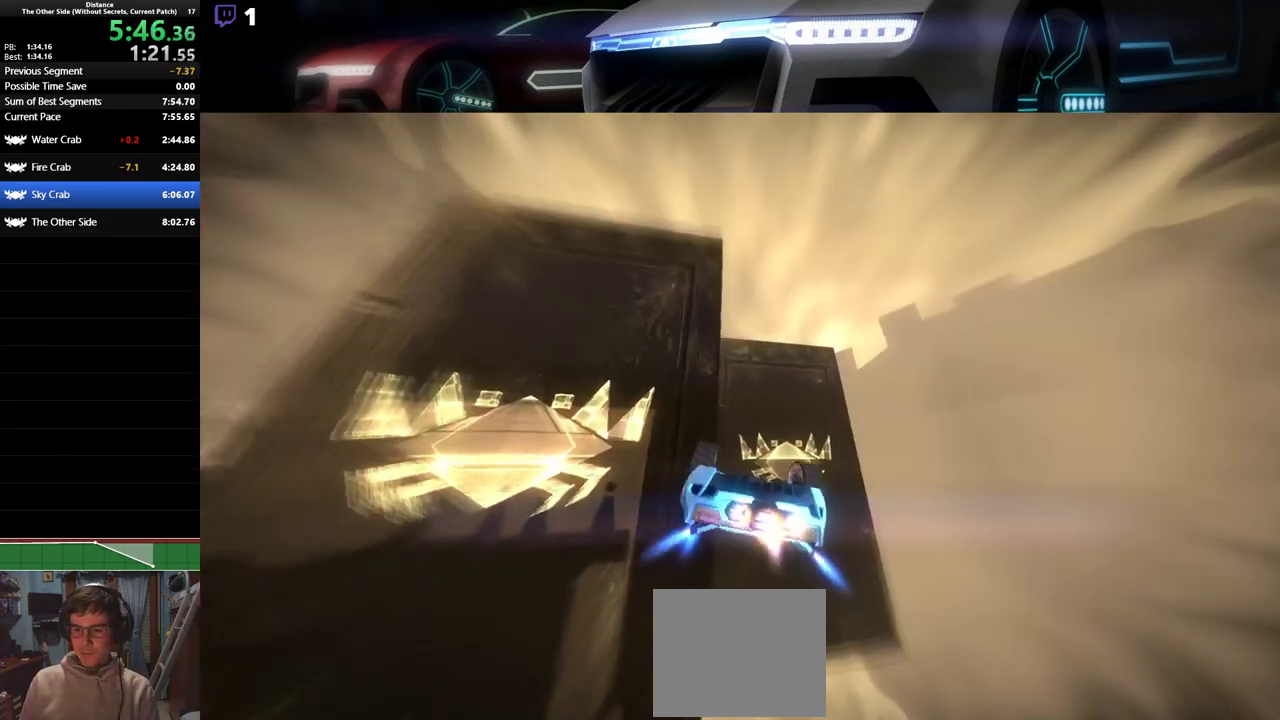
{"dt_ms": 500, "buttons": ["L1", "R2"], "left_stick": "left", "events": [[117, "left_stick", "up-right"], [183, "left_stick", "center"], [467, "left_stick", "left"]]}
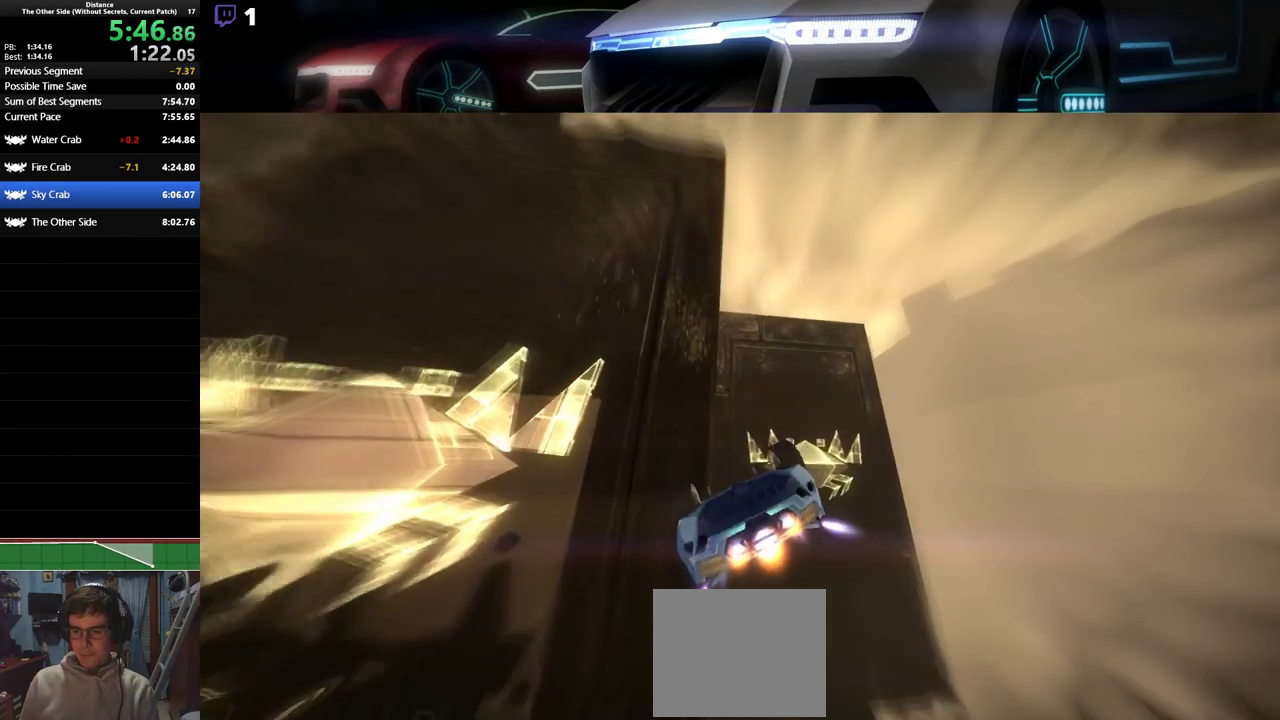
{"dt_ms": 500, "buttons": ["L1", "R2"], "left_stick": "center", "events": [[100, "left_stick", "center"]]}
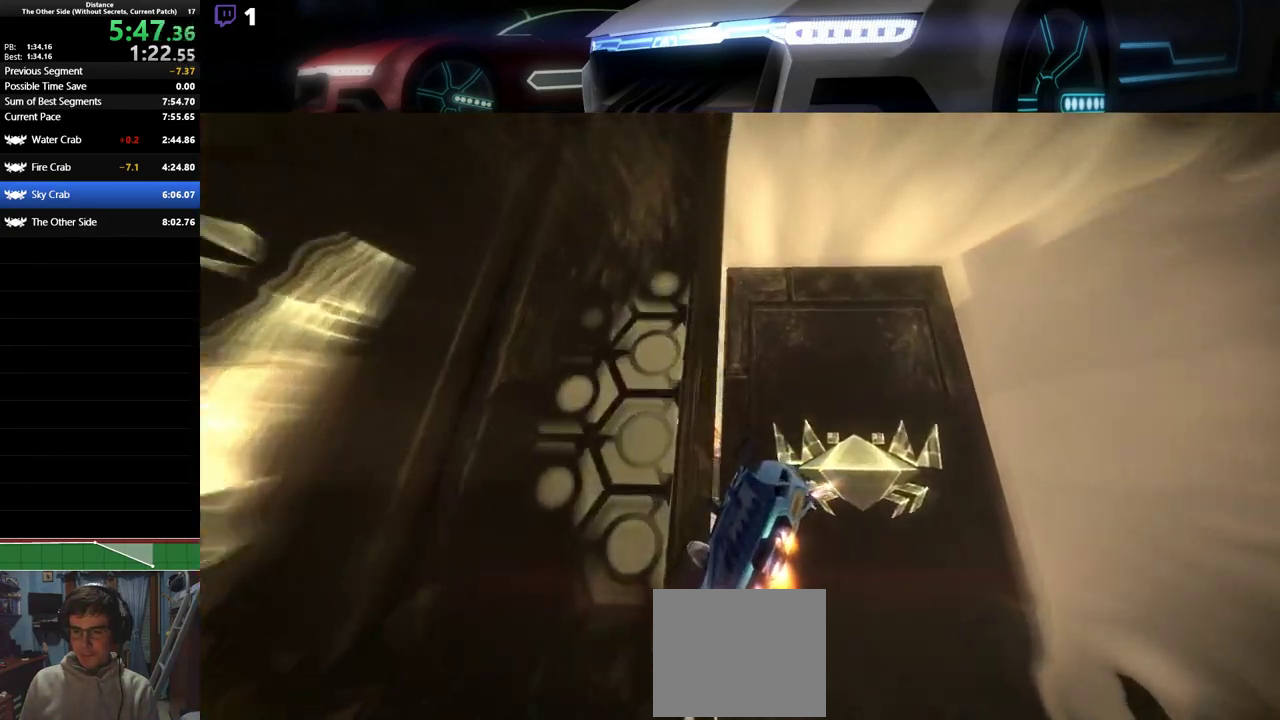
{"dt_ms": 500, "buttons": ["L1", "R2"], "left_stick": "center", "events": [[300, "L1", "up"], [417, "L1", "down"]]}
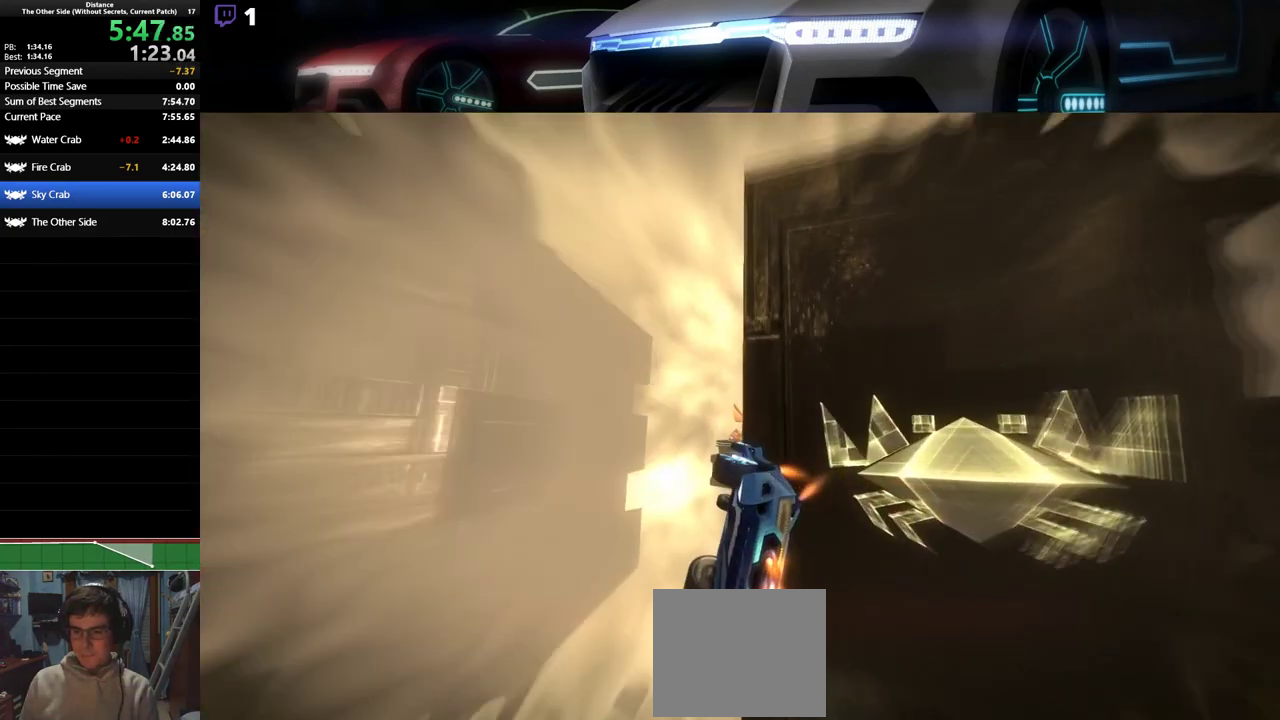
{"dt_ms": 500, "buttons": ["R2"], "left_stick": "center"}
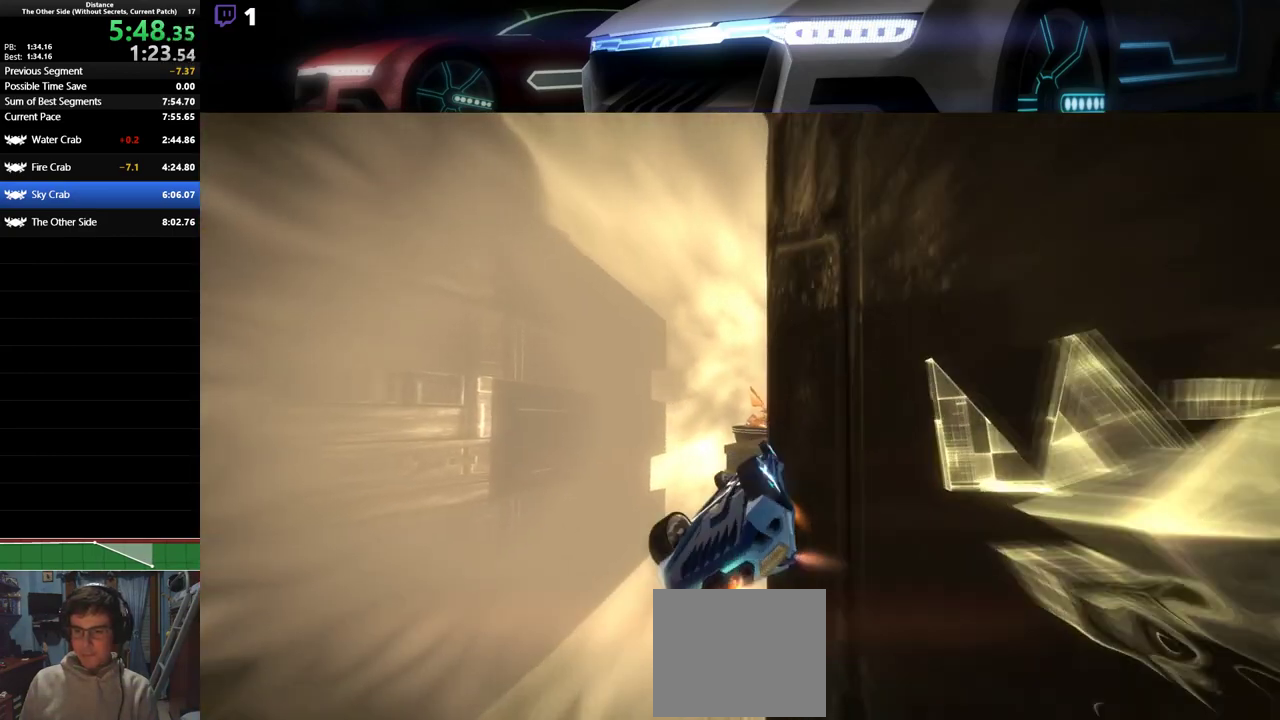
{"dt_ms": 500, "buttons": ["R2"], "left_stick": "center", "events": [[83, "left_stick", "up-right"], [183, "left_stick", "center"], [333, "left_stick", "right"], [417, "left_stick", "center"]]}
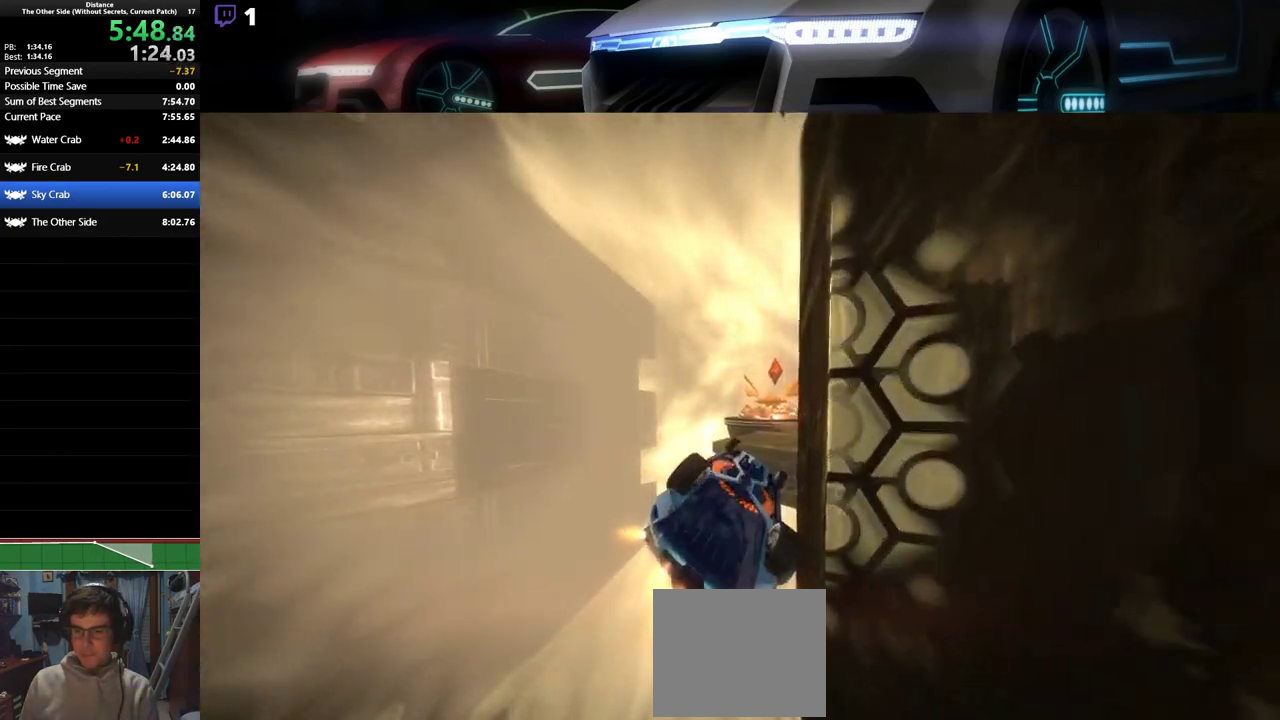
{"dt_ms": 500, "buttons": ["R2"], "left_stick": "left", "events": [[117, "left_stick", "left"], [233, "left_stick", "center"], [367, "left_stick", "left"]]}
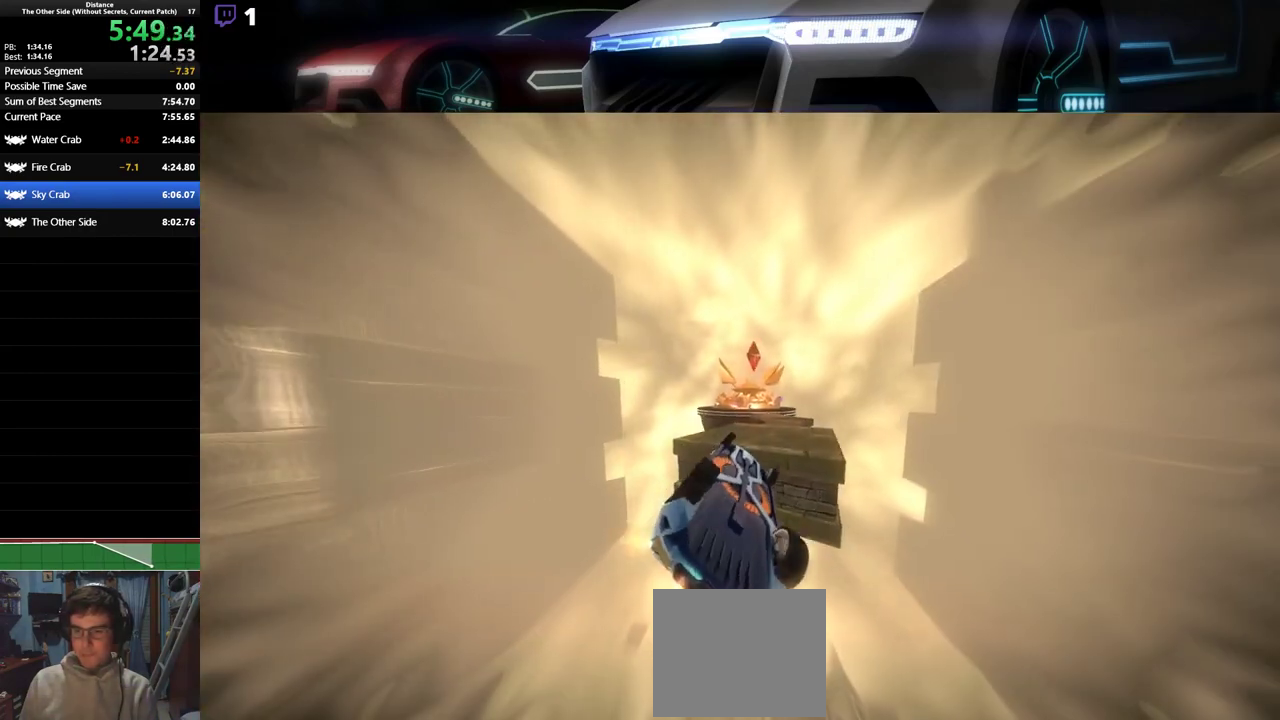
{"dt_ms": 500, "buttons": ["R2"], "left_stick": "center", "events": [[500, "left_stick", "center"]]}
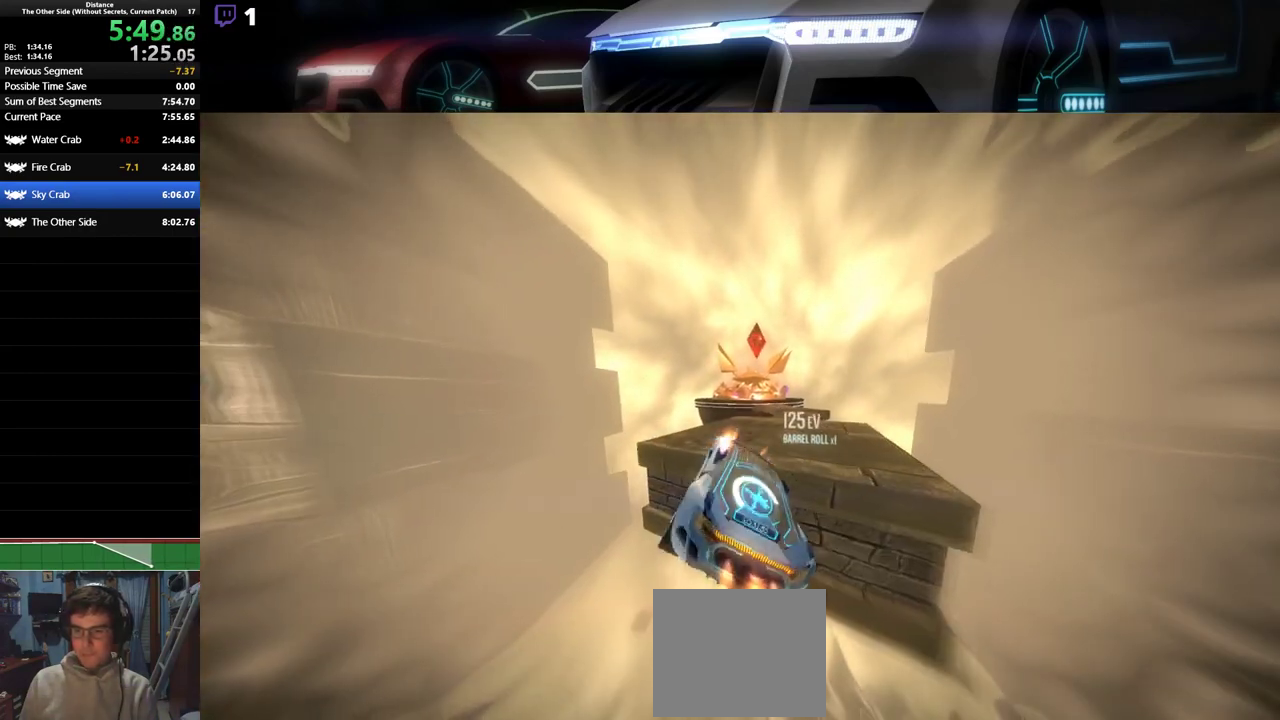
{"dt_ms": 500, "buttons": ["L1", "R2"], "left_stick": "center", "events": [[83, "left_stick", "right"], [333, "L1", "down"], [433, "left_stick", "center"]]}
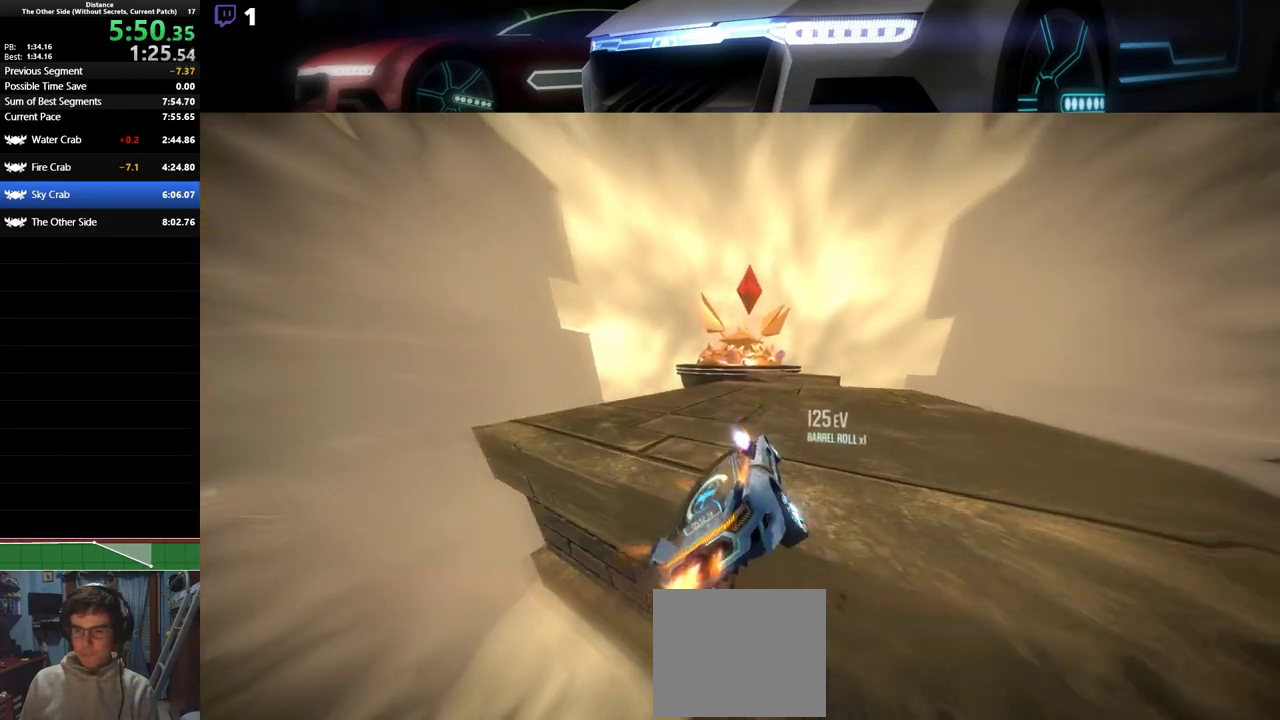
{"dt_ms": 500, "buttons": ["R2"], "left_stick": "center", "events": [[50, "left_stick", "right"], [233, "left_stick", "center"], [283, "left_stick", "right"], [383, "L1", "up"], [500, "left_stick", "center"]]}
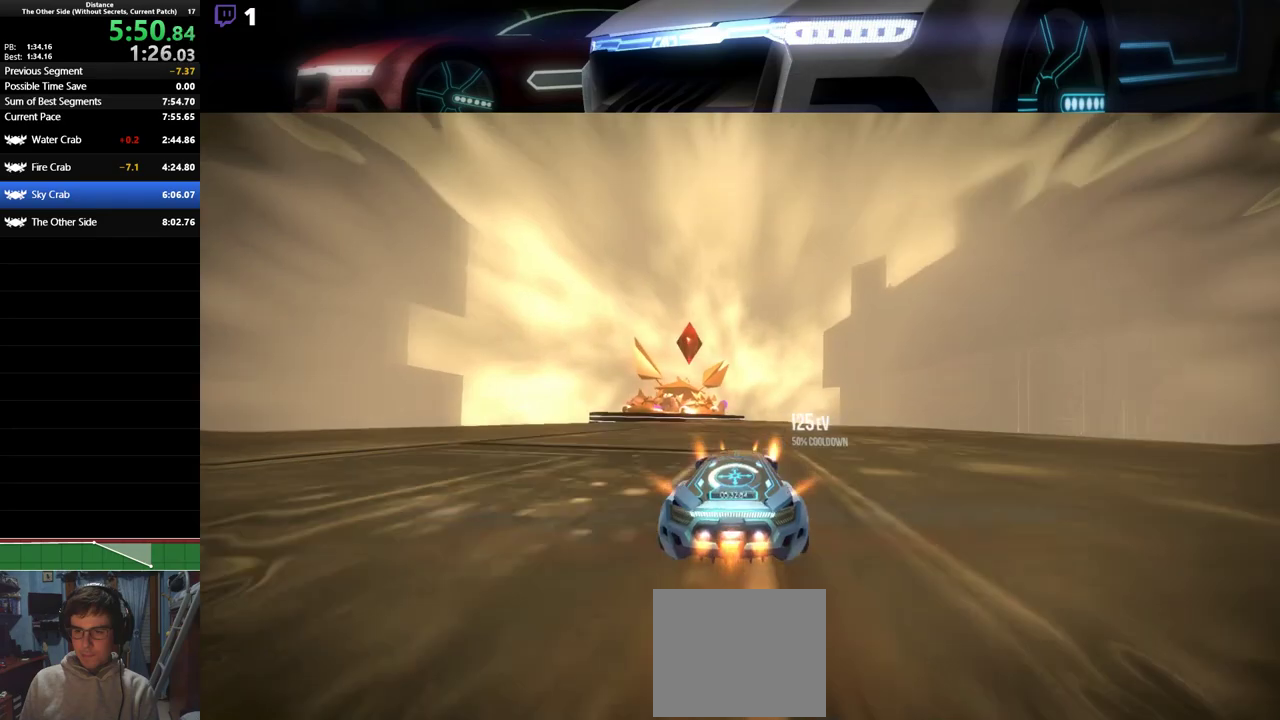
{"dt_ms": 500, "buttons": ["R2"], "left_stick": "center", "events": [[167, "left_stick", "right"], [333, "left_stick", "center"]]}
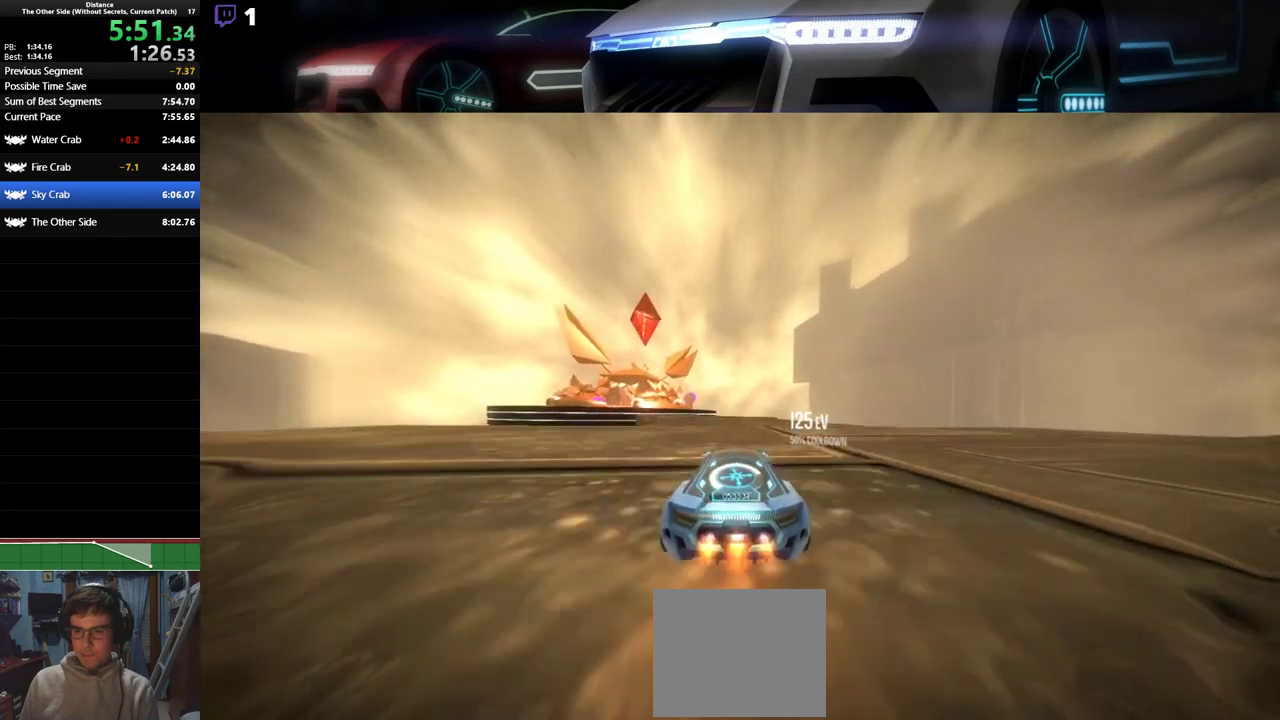
{"dt_ms": 500, "buttons": ["R2"], "left_stick": "left", "events": [[267, "left_stick", "left"]]}
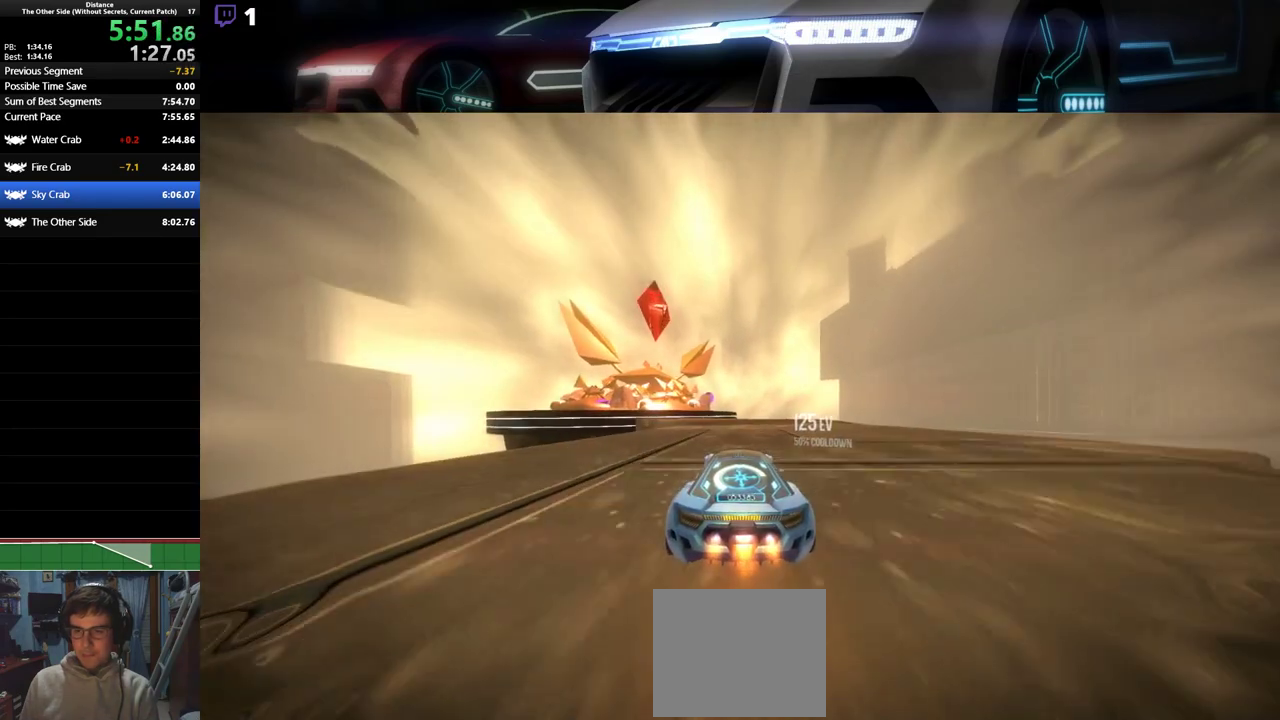
{"dt_ms": 500, "buttons": ["R2"], "left_stick": "left", "events": [[133, "left_stick", "center"], [300, "left_stick", "left"]]}
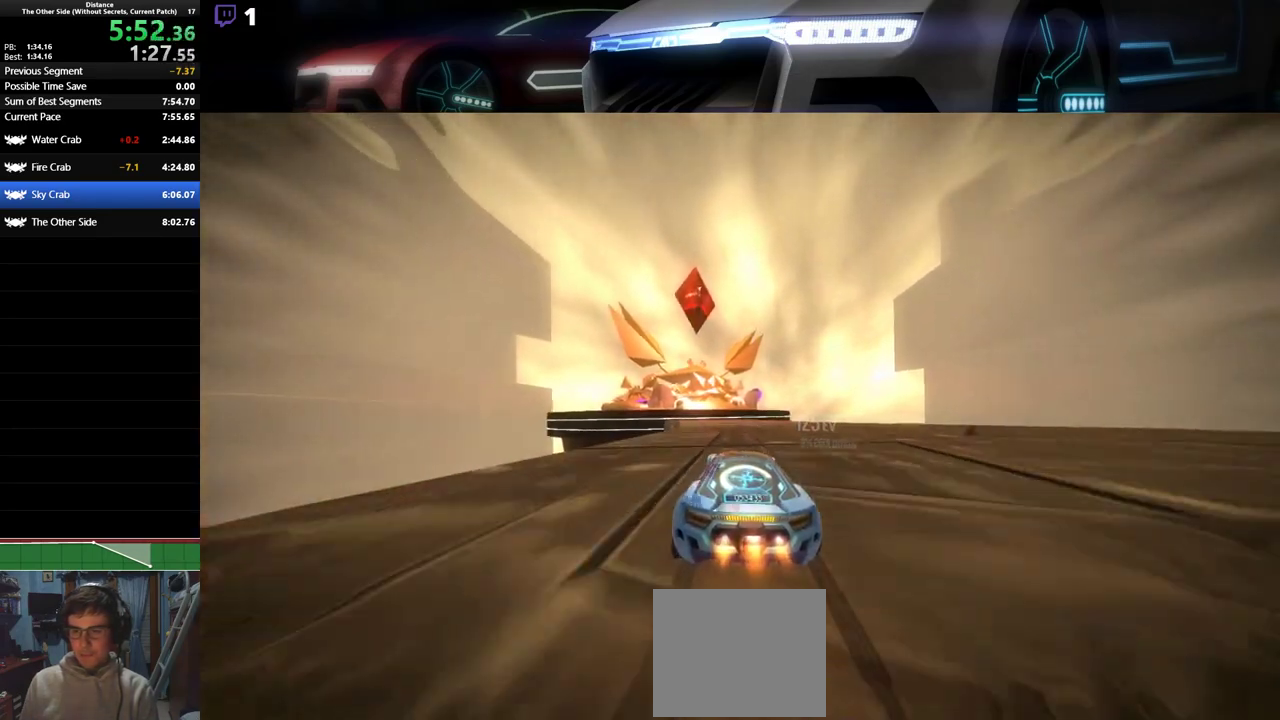
{"dt_ms": 500, "buttons": ["R2"], "left_stick": "center", "events": [[150, "left_stick", "center"]]}
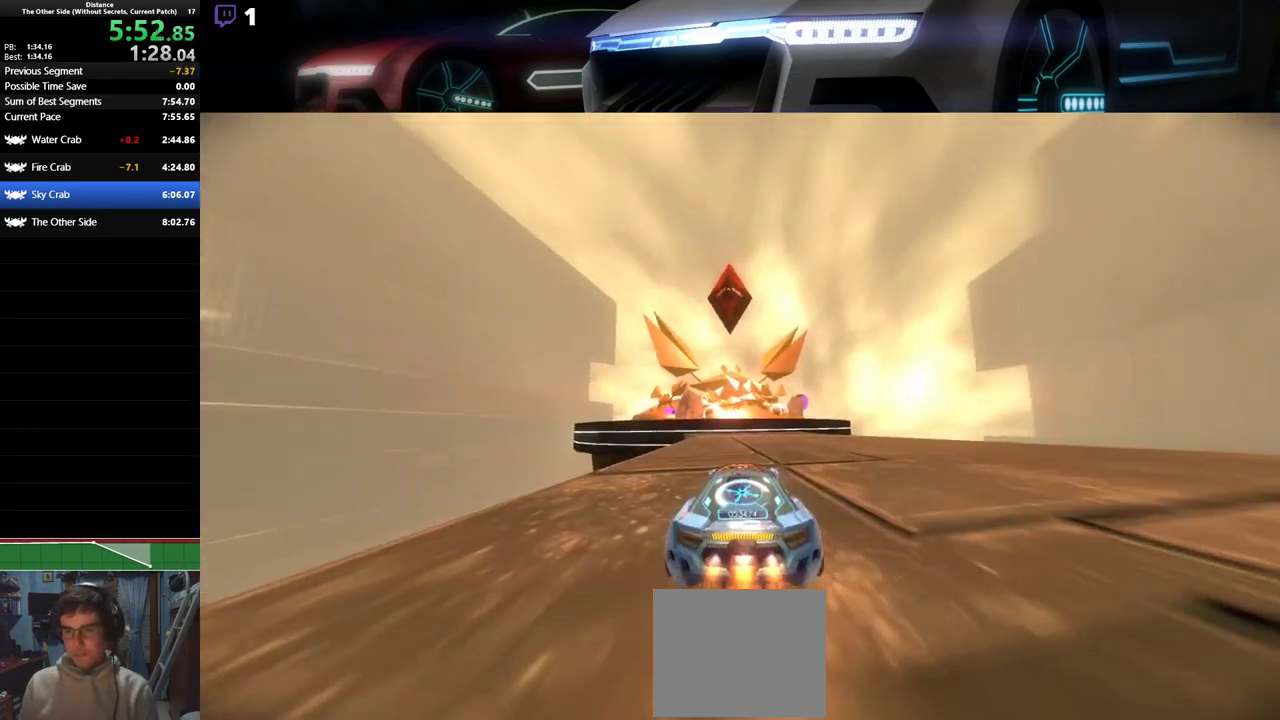
{"dt_ms": 500, "buttons": ["R2"], "left_stick": "center", "events": []}
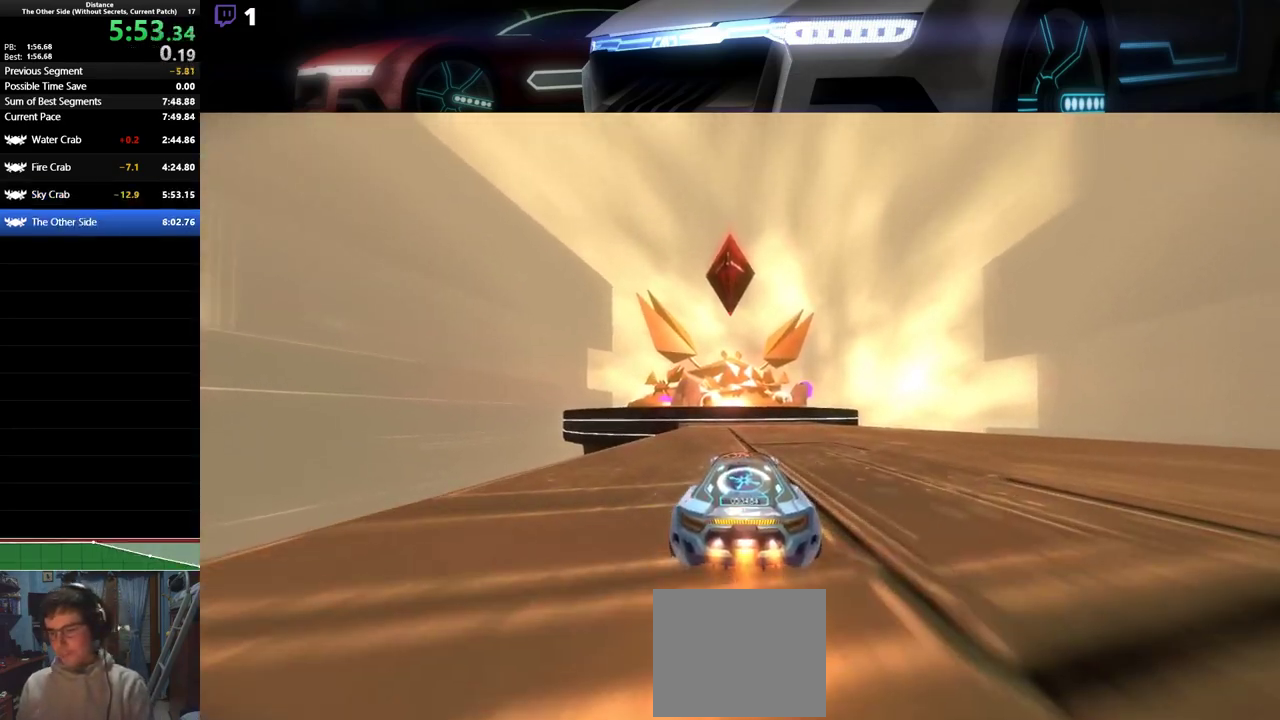
{"dt_ms": 500, "buttons": ["R2"], "left_stick": "center", "events": []}